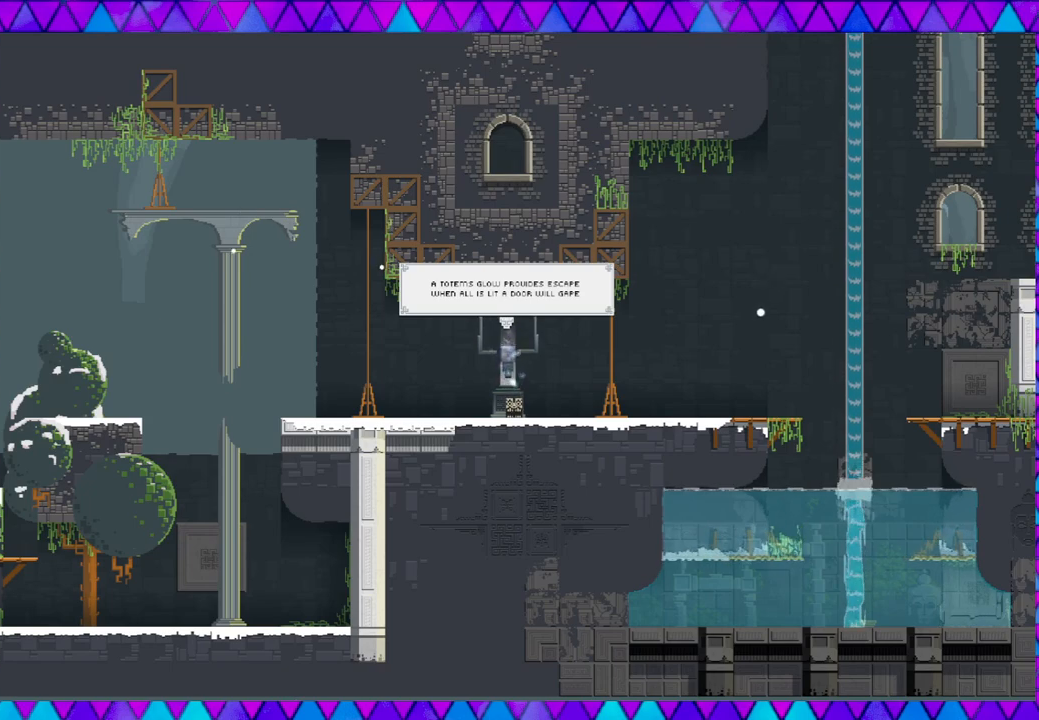
Gameplay with a controller (Nintendo layout); each line is a JSON object with the inputs held at the frame after it. "events" lists button and stick changes between this image and that frame as [ms after this image, input, new state], when the widget could be followed in between. Not read: L3 R3 right_stick.
{"buttons": [], "left_stick": "center", "events": [[233, "DPAD_UP", "down"], [400, "DPAD_UP", "up"]]}
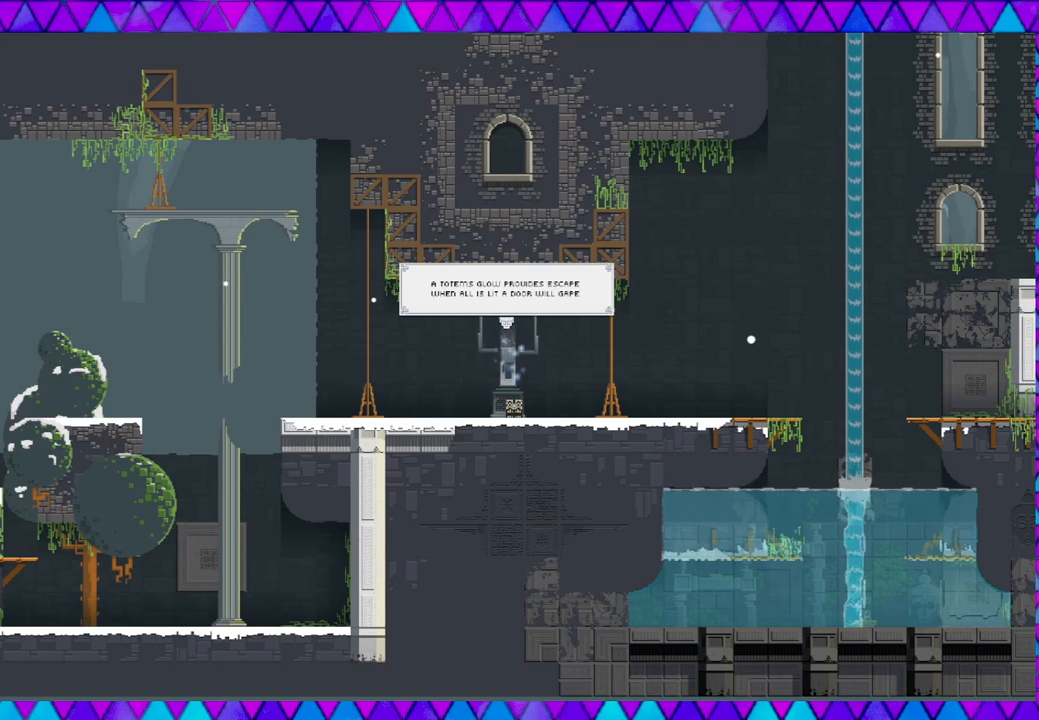
{"buttons": ["B", "Y"], "left_stick": "center", "events": [[200, "B", "down"], [433, "Y", "down"]]}
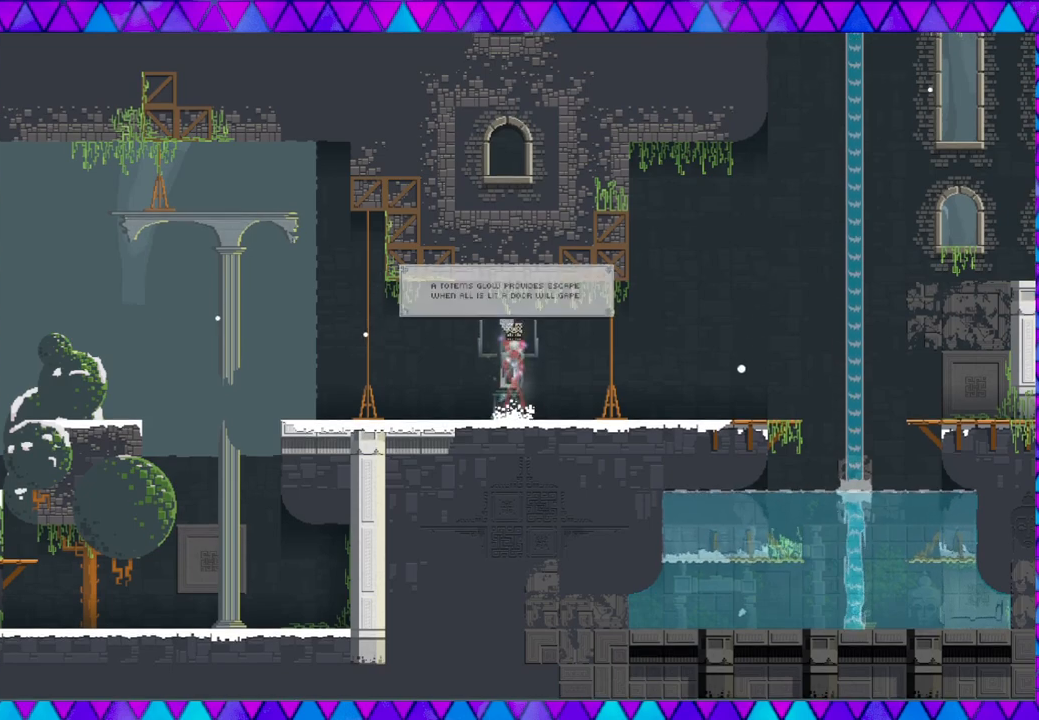
{"buttons": [], "left_stick": "center", "events": [[117, "B", "up"], [133, "Y", "up"]]}
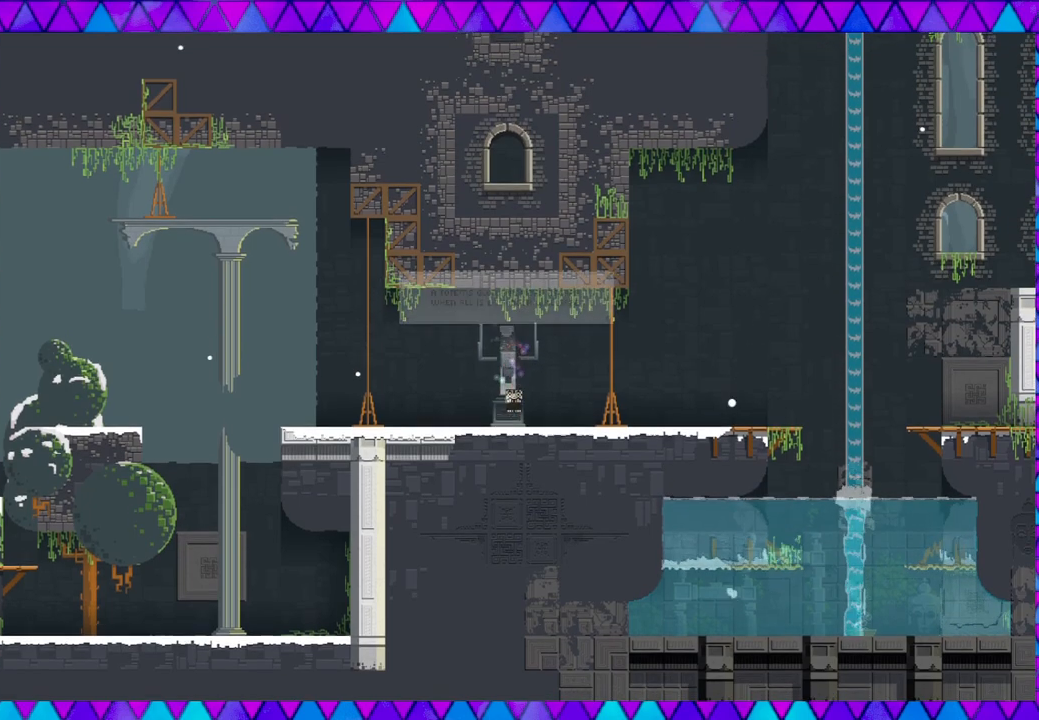
{"buttons": [], "left_stick": "center", "events": [[83, "left_stick", "left"], [333, "left_stick", "center"]]}
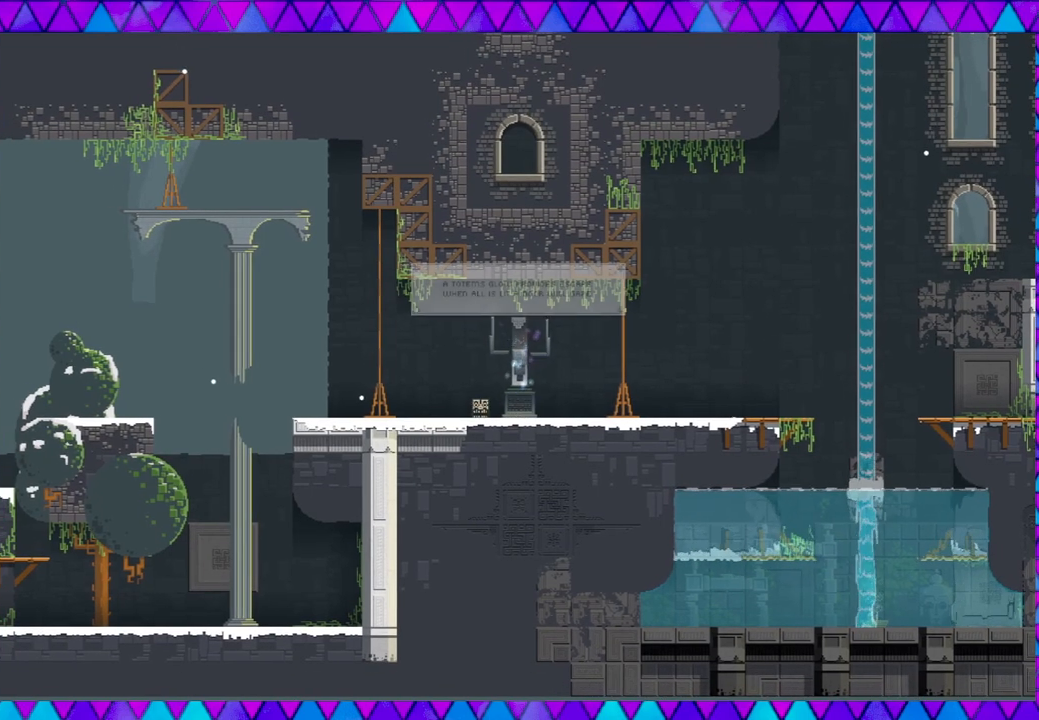
{"buttons": [], "left_stick": "down-right", "events": [[383, "left_stick", "down-right"]]}
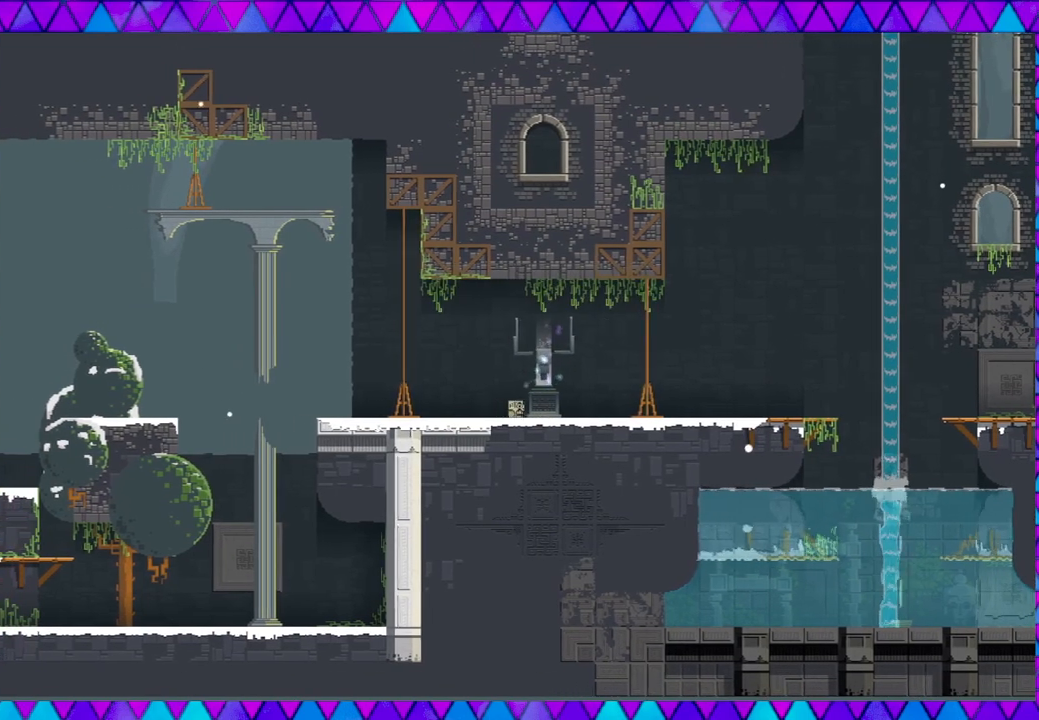
{"buttons": [], "left_stick": "center", "events": [[83, "left_stick", "center"]]}
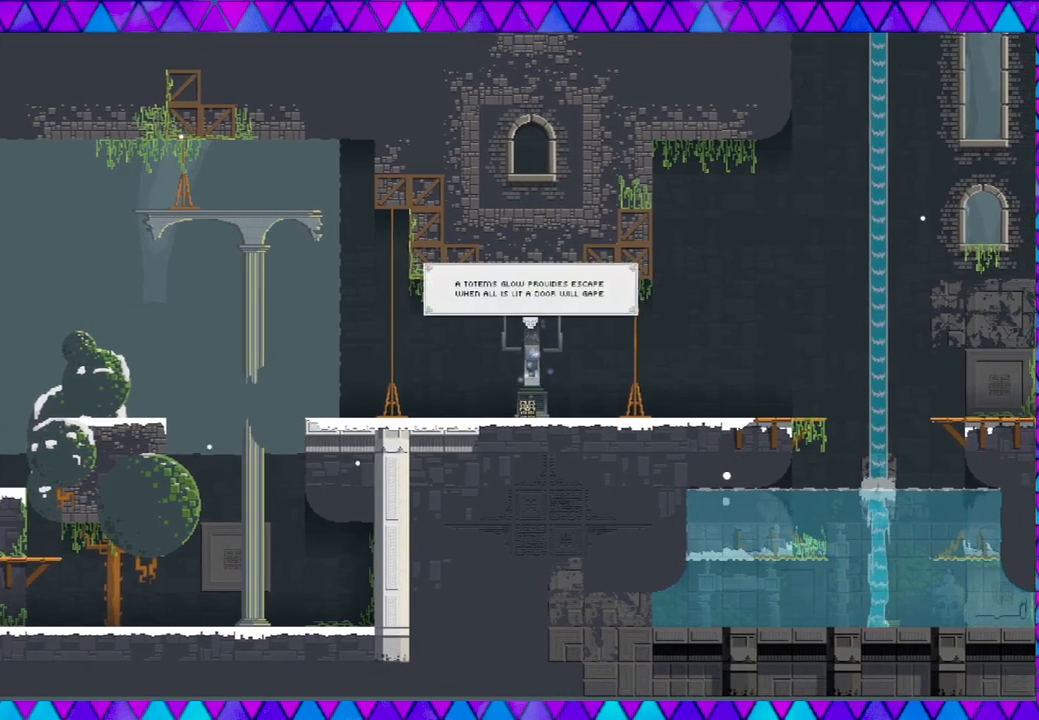
{"buttons": [], "left_stick": "center", "events": []}
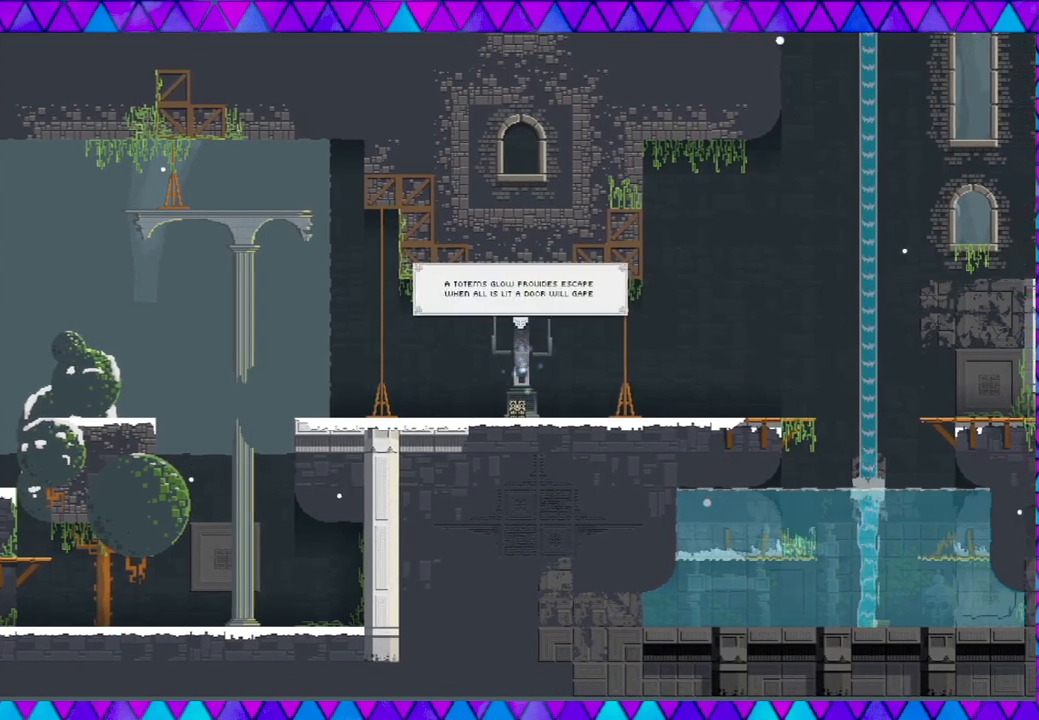
{"buttons": [], "left_stick": "left", "events": [[167, "Y", "down"], [317, "Y", "up"], [317, "left_stick", "left"]]}
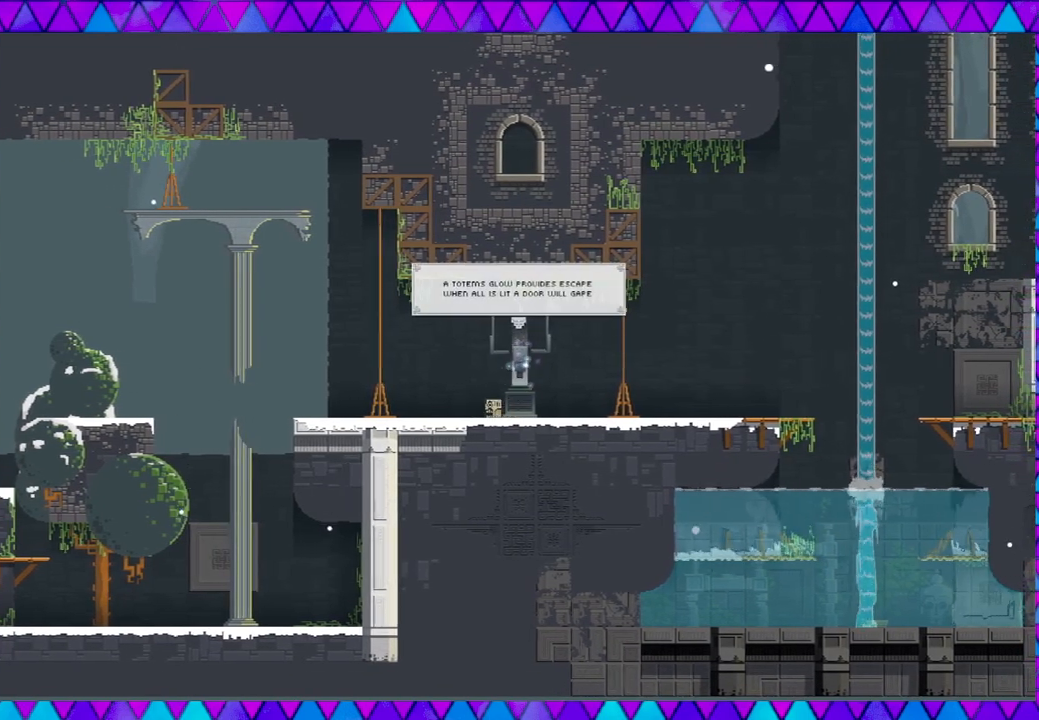
{"buttons": [], "left_stick": "left", "events": []}
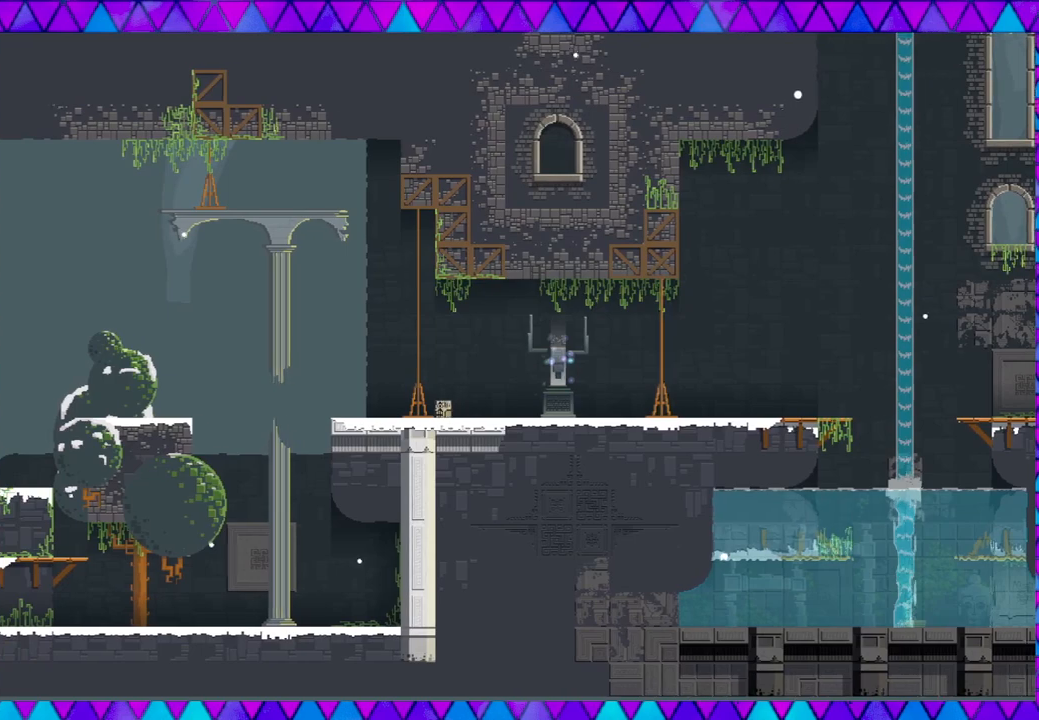
{"buttons": [], "left_stick": "center", "events": [[183, "left_stick", "center"]]}
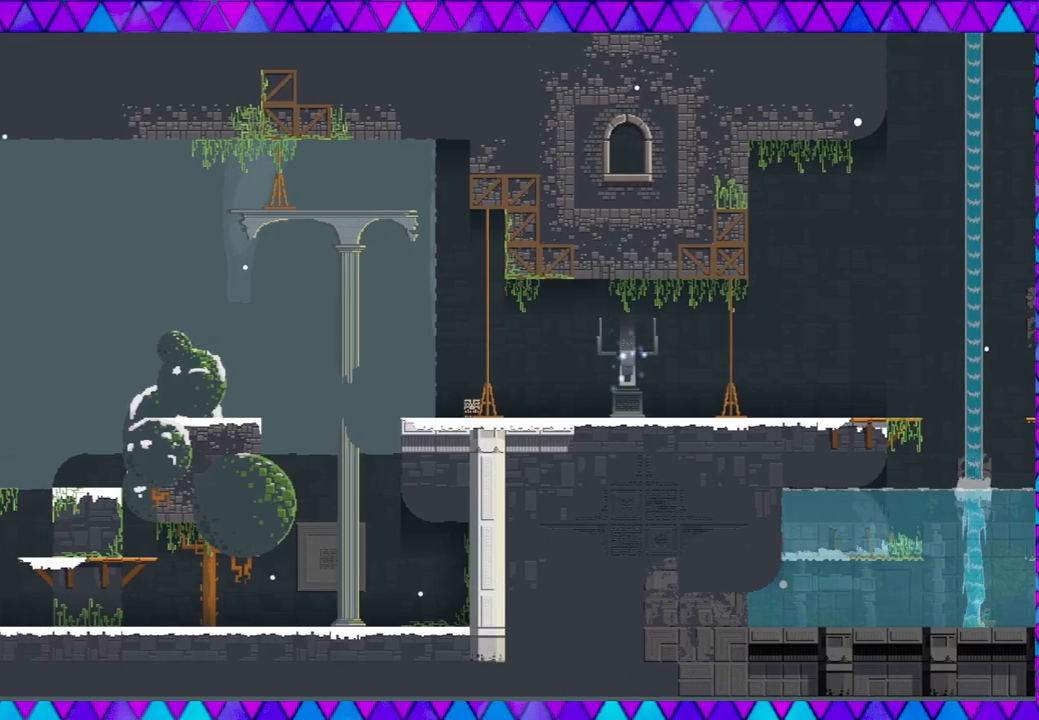
{"buttons": [], "left_stick": "center", "events": [[167, "left_stick", "down-right"], [300, "left_stick", "center"]]}
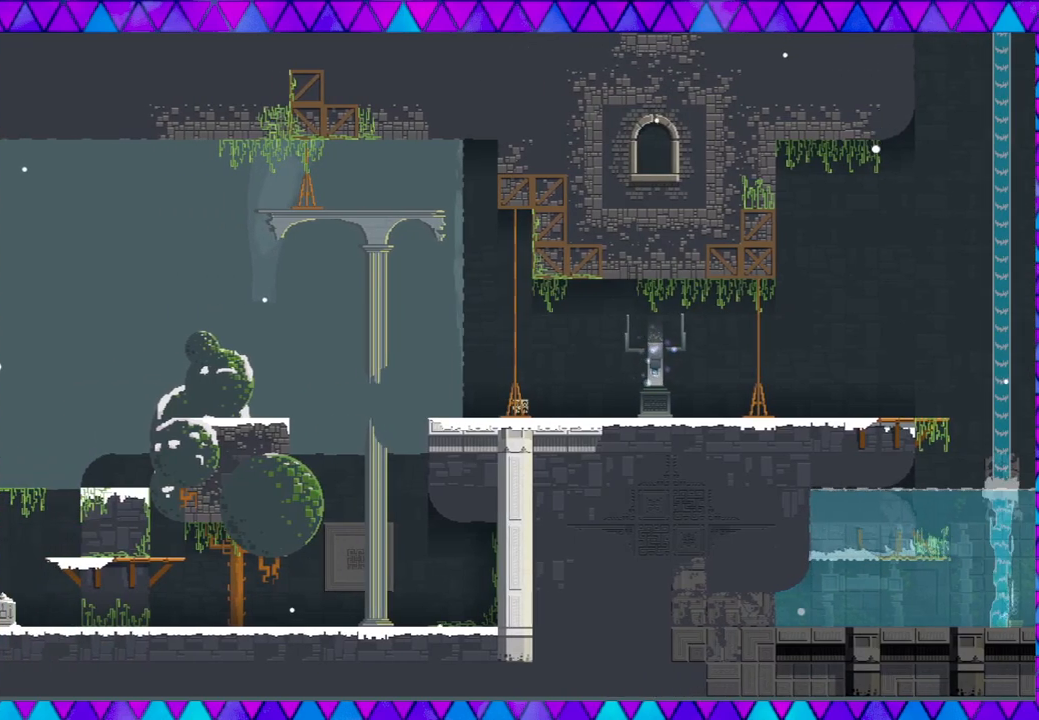
{"buttons": [], "left_stick": "down", "events": [[50, "B", "down"], [167, "B", "up"], [200, "left_stick", "down"]]}
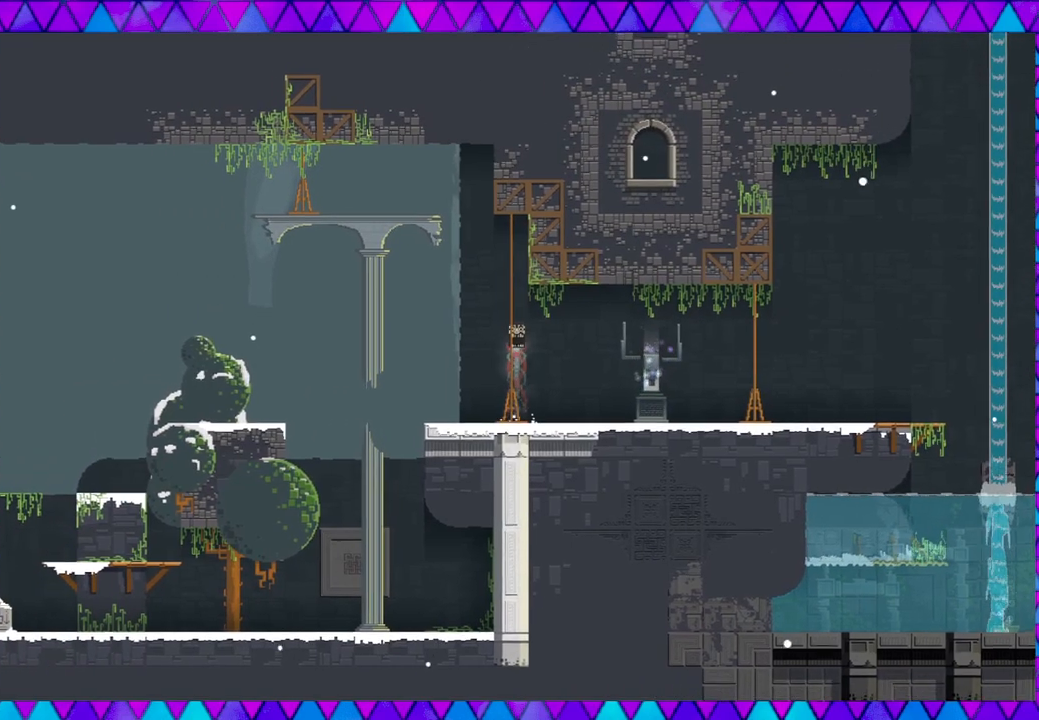
{"buttons": [], "left_stick": "center", "events": [[117, "left_stick", "center"]]}
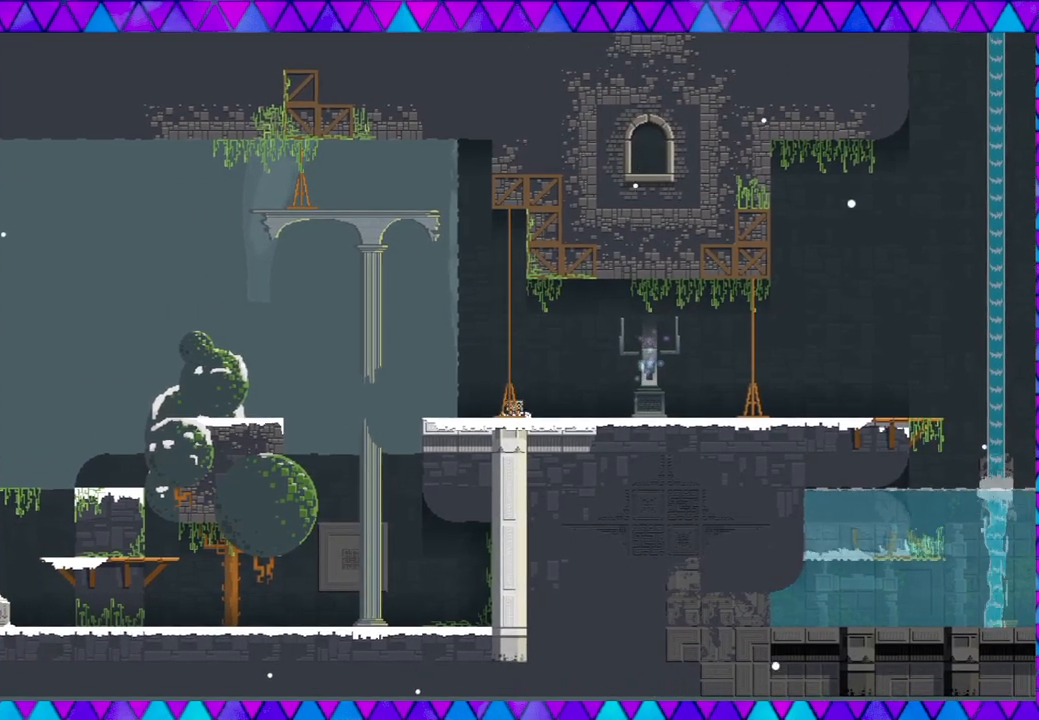
{"buttons": [], "left_stick": "left", "events": [[117, "left_stick", "left"]]}
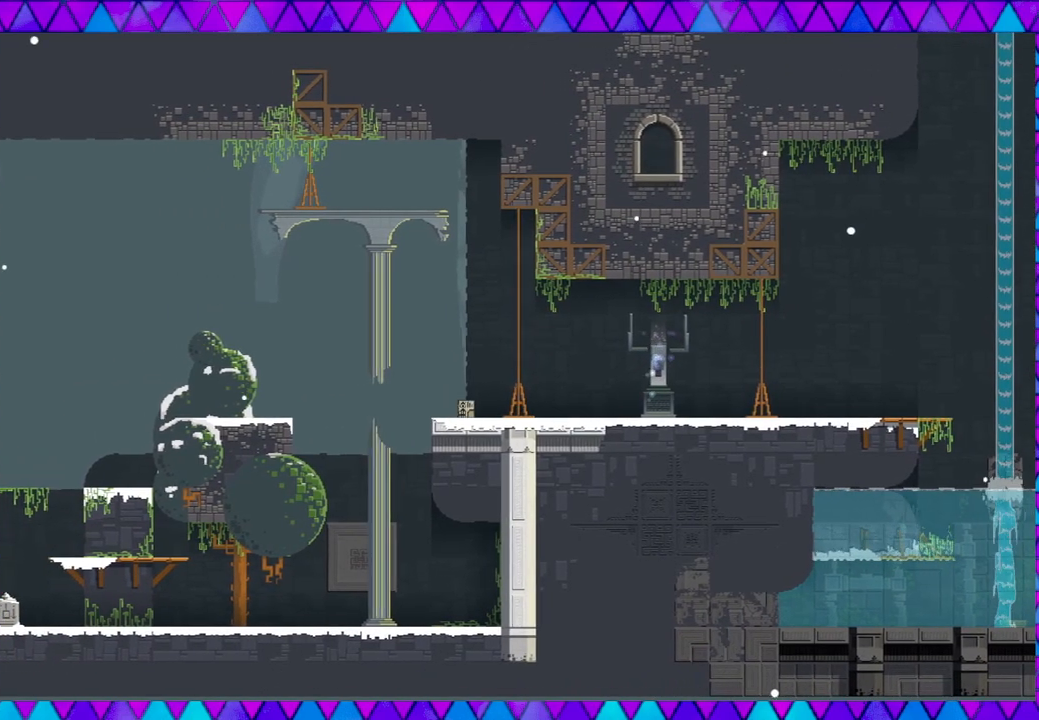
{"buttons": ["B"], "left_stick": "left", "events": [[100, "B", "down"]]}
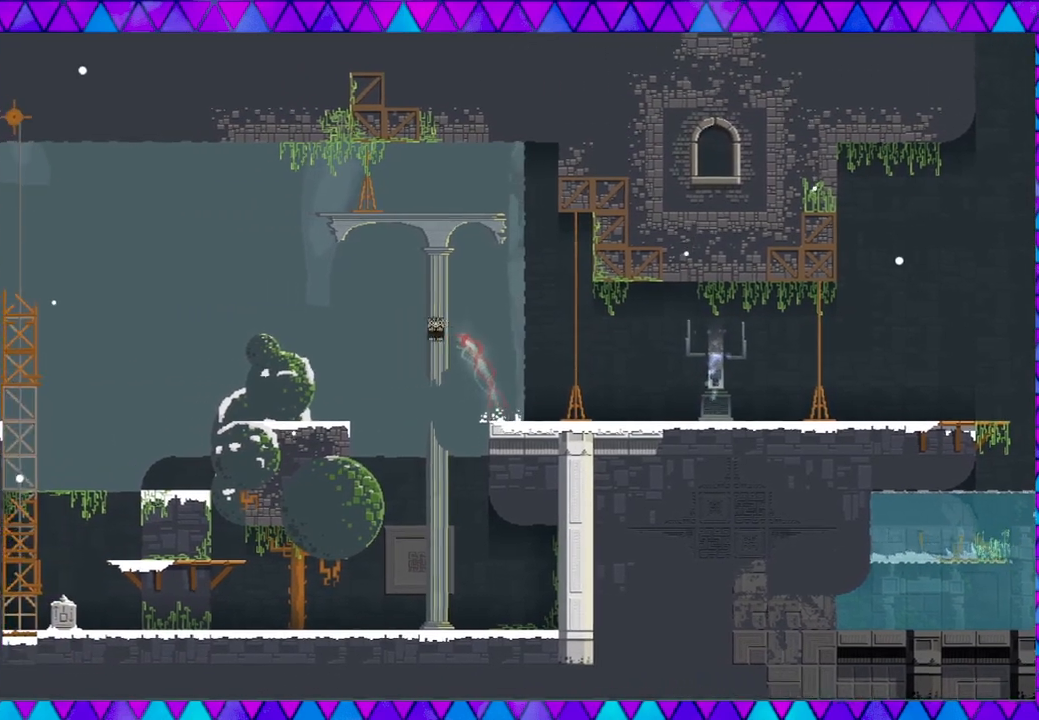
{"buttons": [], "left_stick": "left", "events": [[467, "B", "up"]]}
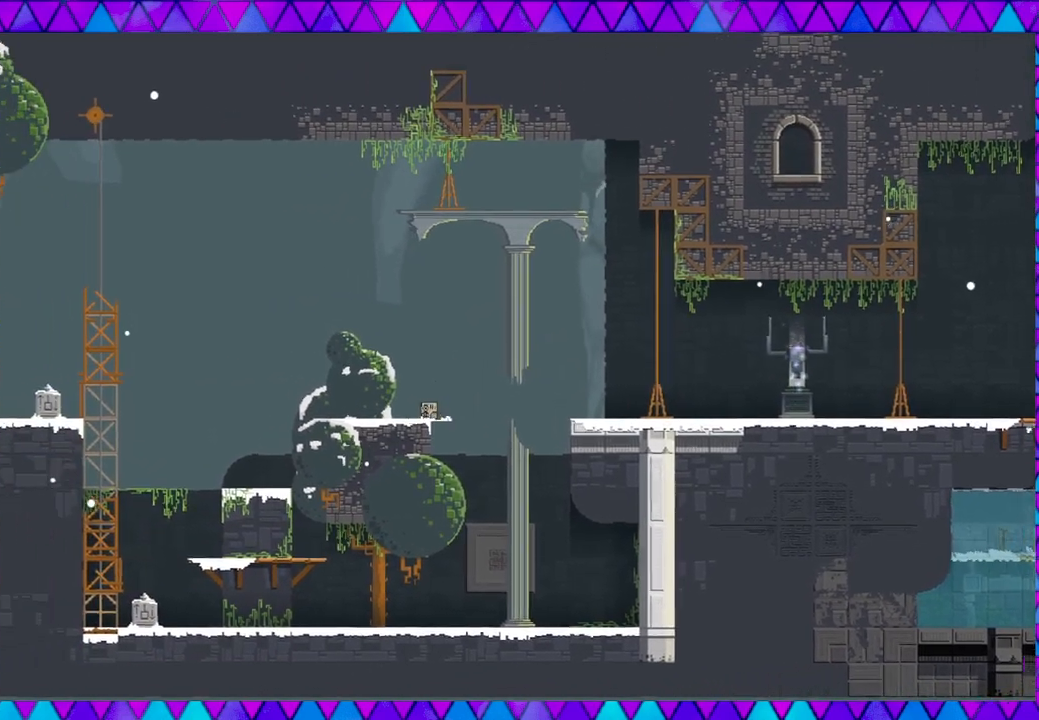
{"buttons": [], "left_stick": "right", "events": [[283, "left_stick", "center"], [500, "left_stick", "right"]]}
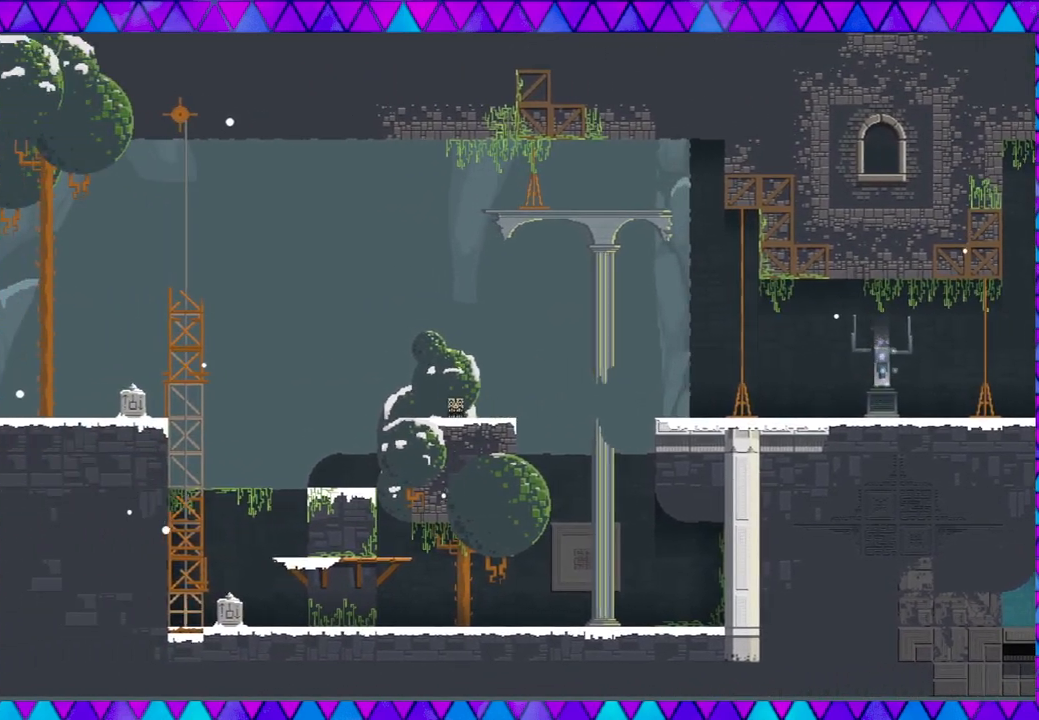
{"buttons": [], "left_stick": "right", "events": [[233, "B", "down"], [317, "B", "up"]]}
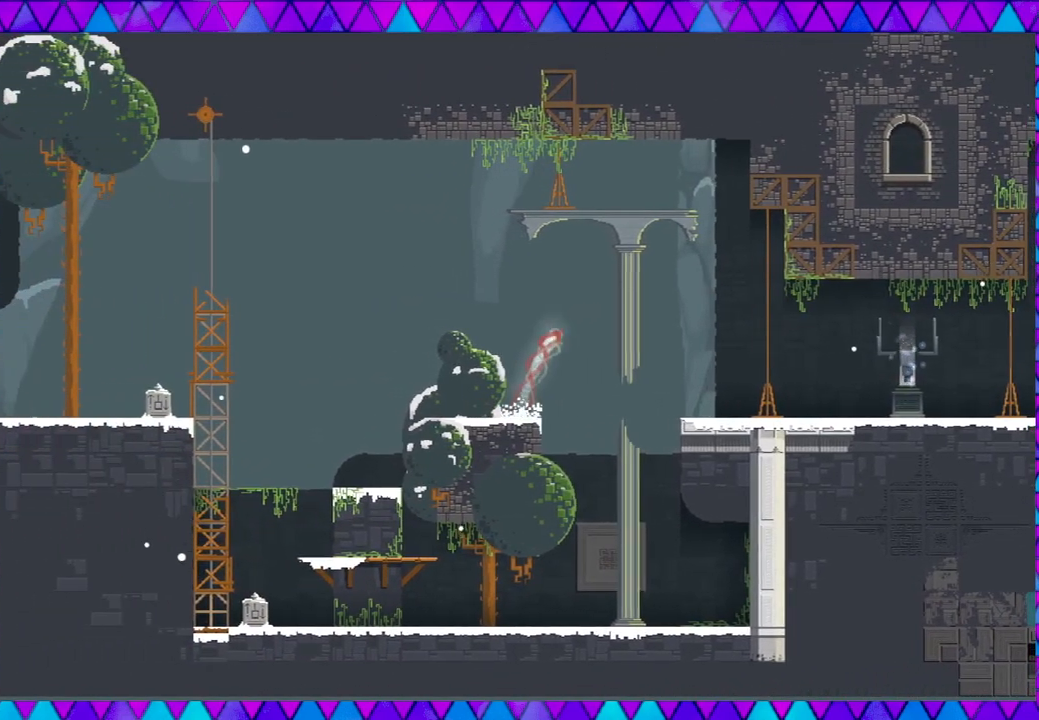
{"buttons": [], "left_stick": "center", "events": [[200, "left_stick", "center"]]}
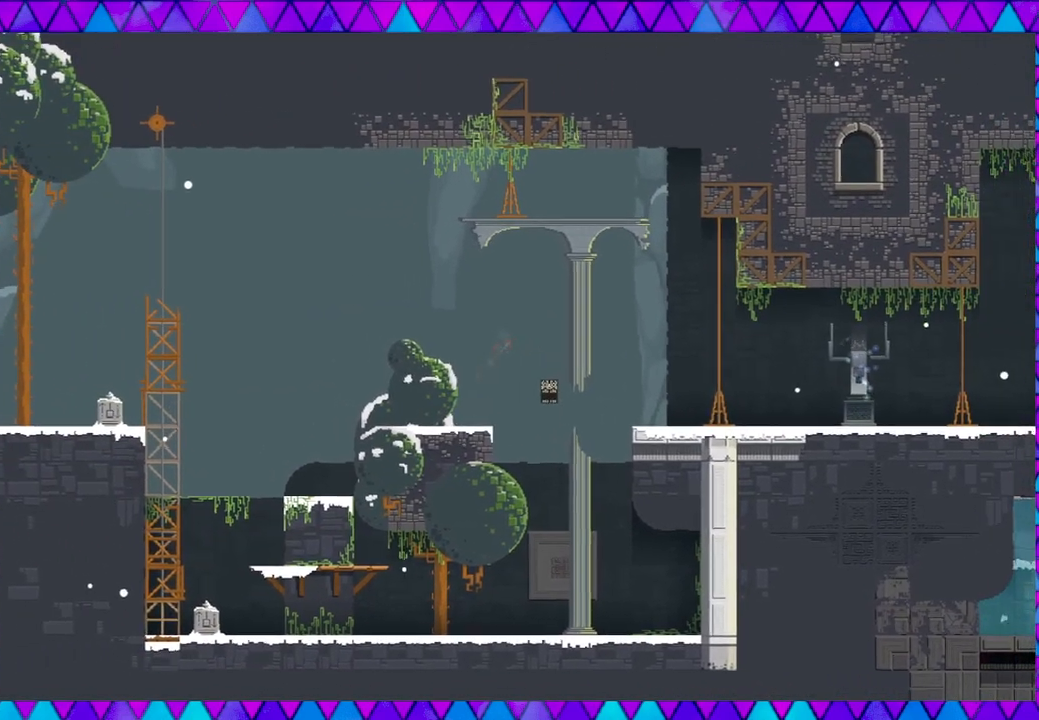
{"buttons": [], "left_stick": "down-right", "events": [[483, "left_stick", "down-right"]]}
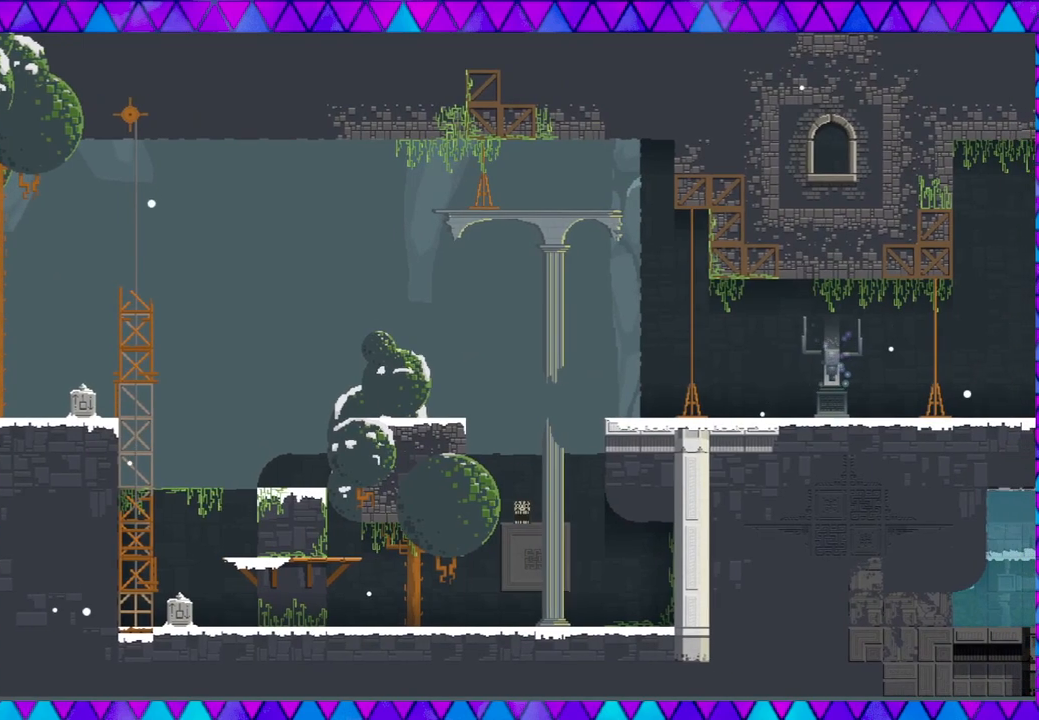
{"buttons": [], "left_stick": "down-right", "events": []}
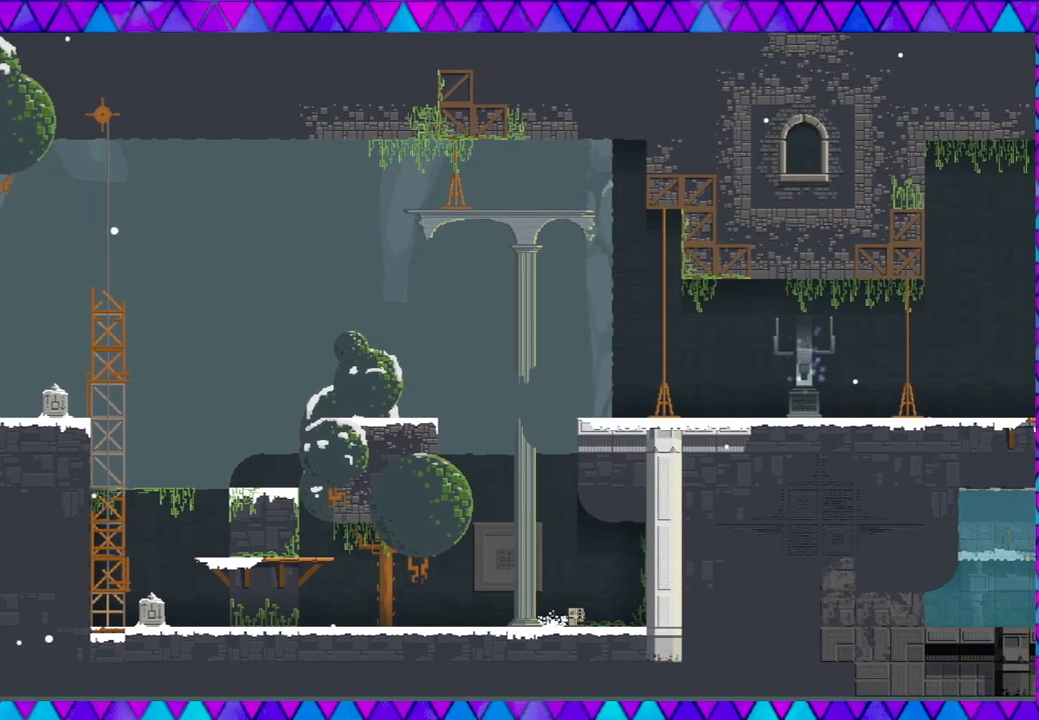
{"buttons": [], "left_stick": "down-right", "events": []}
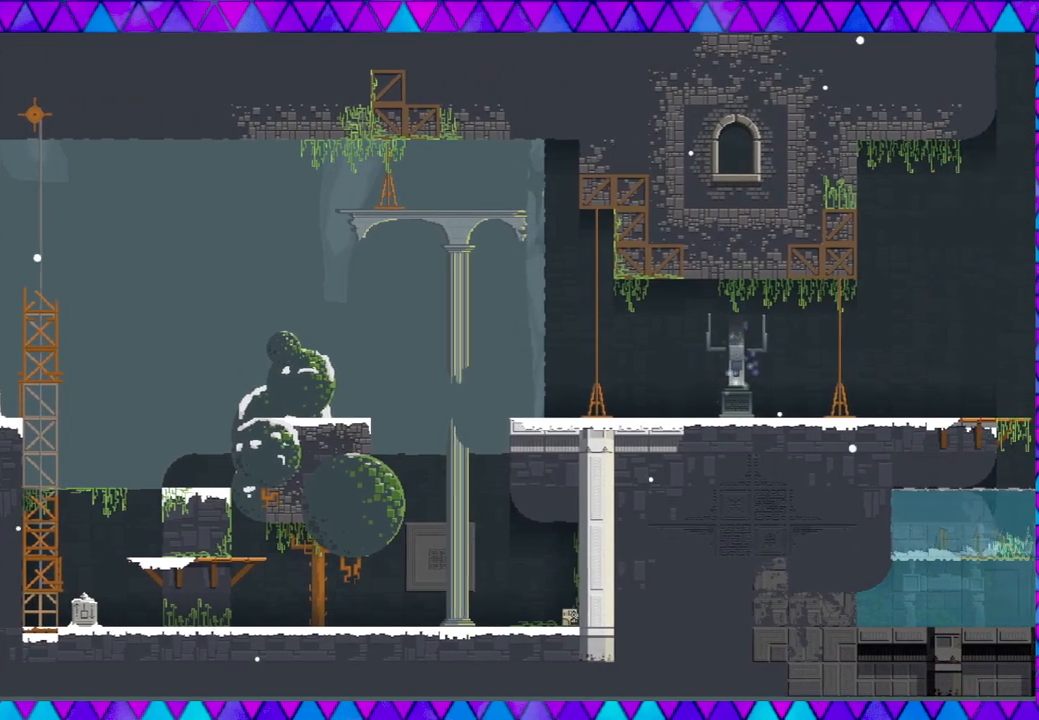
{"buttons": [], "left_stick": "left", "events": [[267, "left_stick", "center"], [350, "left_stick", "left"]]}
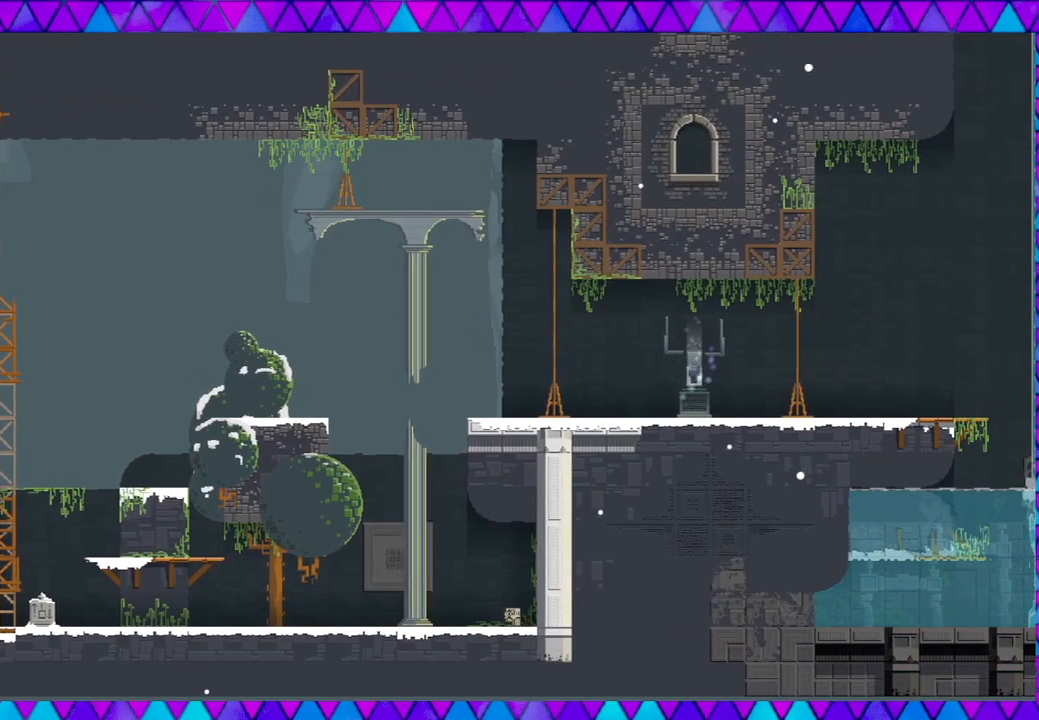
{"buttons": [], "left_stick": "left", "events": []}
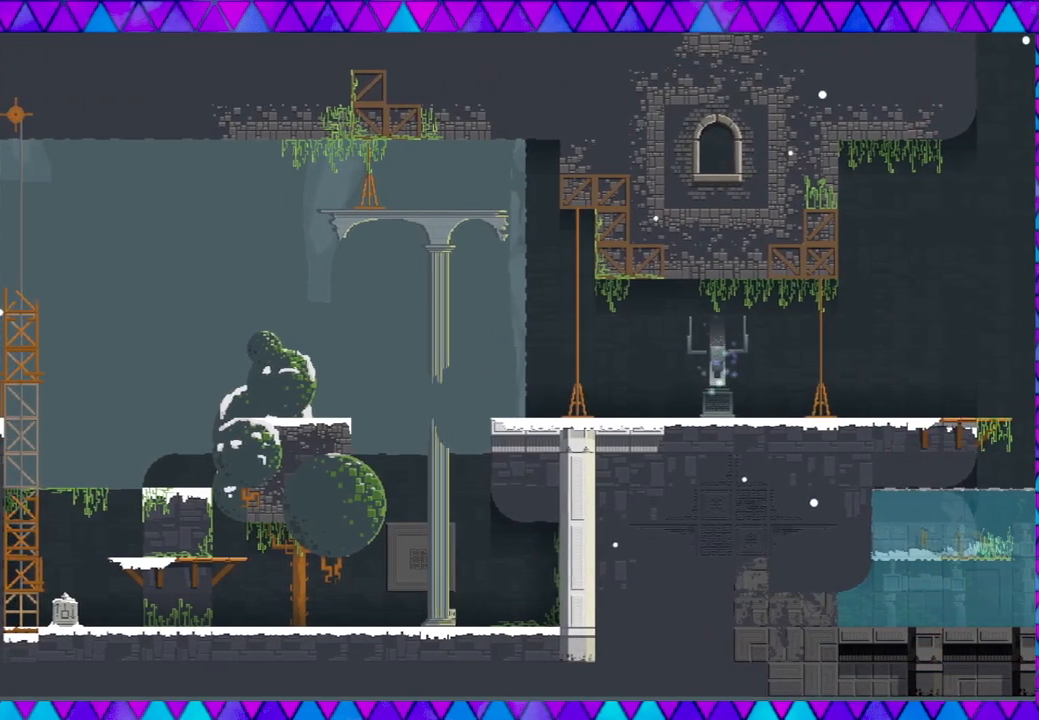
{"buttons": [], "left_stick": "left", "events": []}
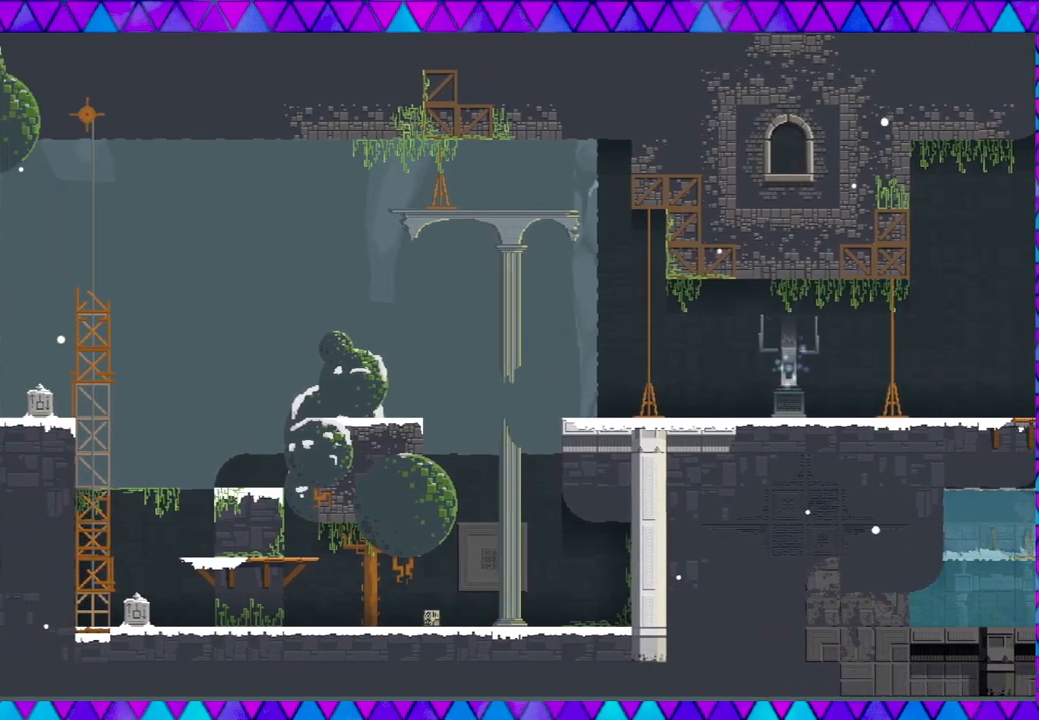
{"buttons": [], "left_stick": "left", "events": []}
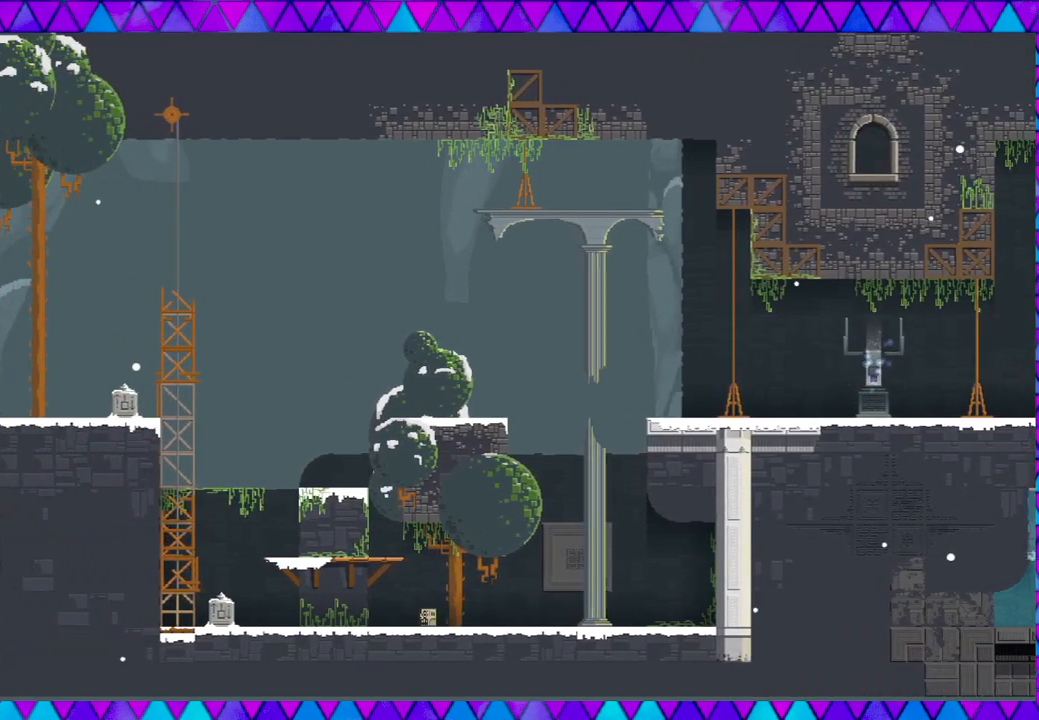
{"buttons": [], "left_stick": "left", "events": []}
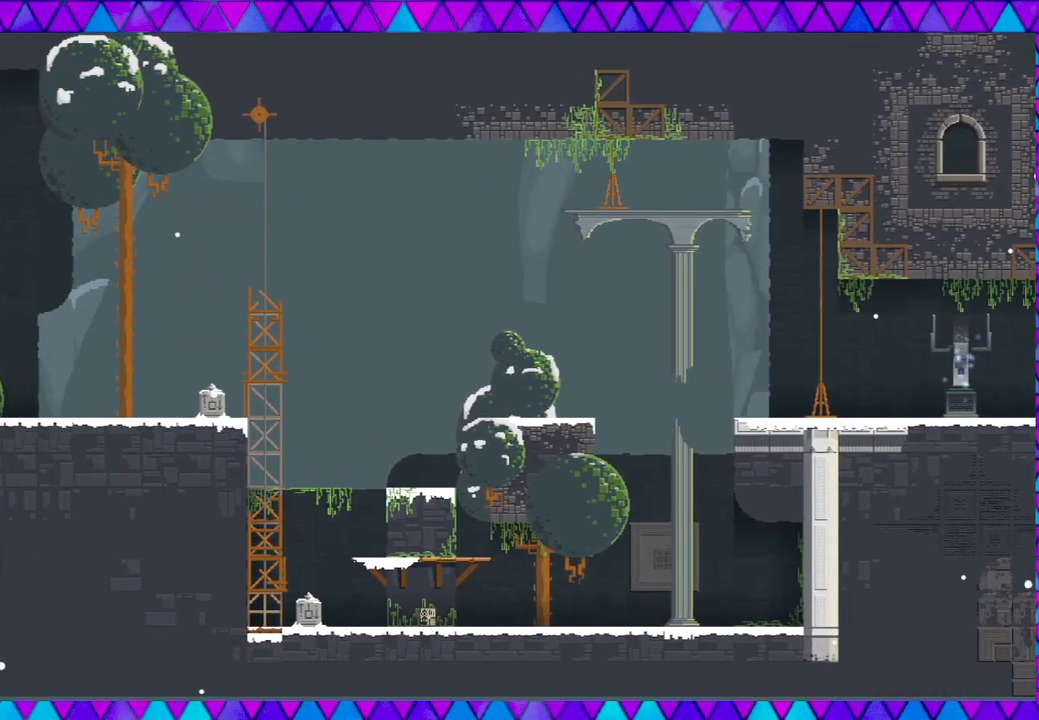
{"buttons": [], "left_stick": "left", "events": []}
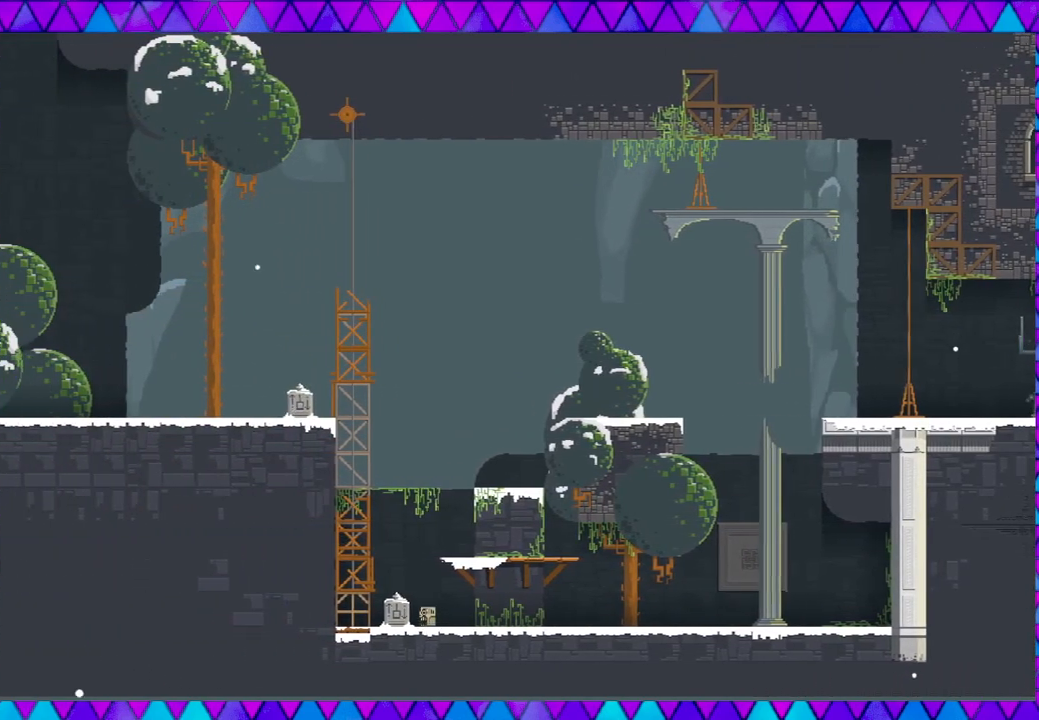
{"buttons": [], "left_stick": "center", "events": [[183, "left_stick", "center"]]}
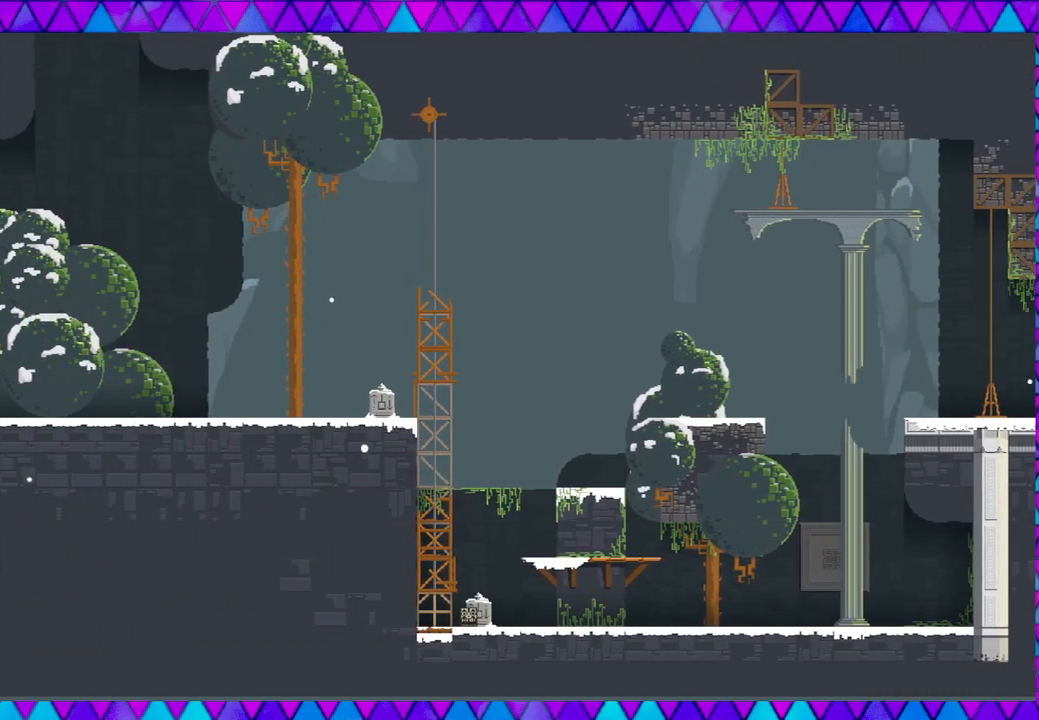
{"buttons": ["B"], "left_stick": "left", "events": [[283, "B", "down"], [450, "left_stick", "left"]]}